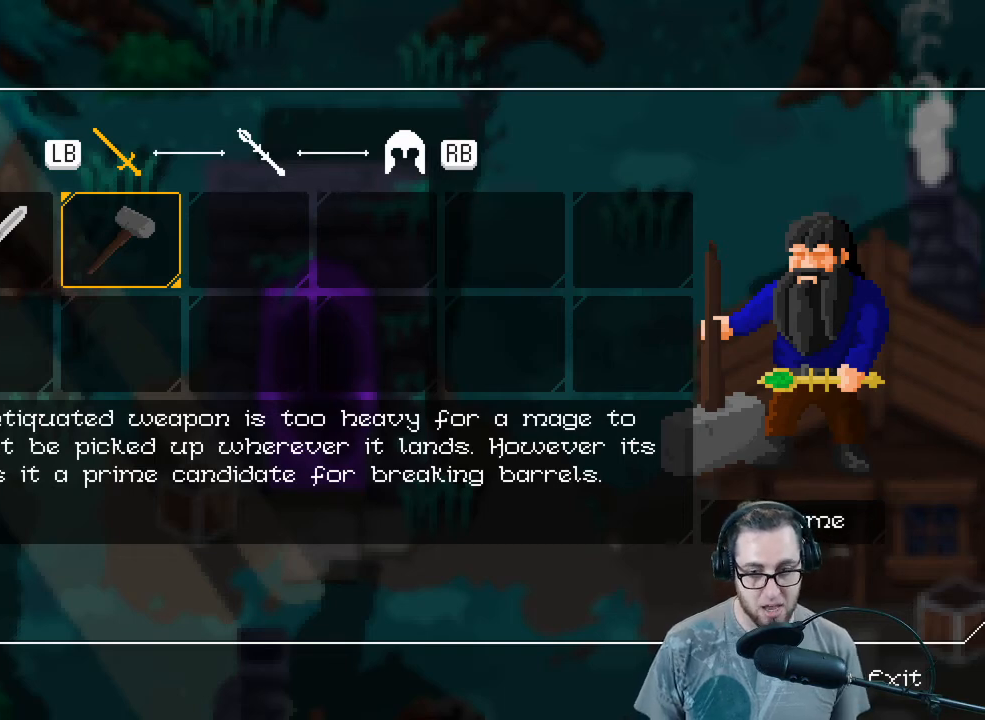
Gameplay with a controller (Xbox layout); each line is a JSON object with the inputs held at the frame after it. "events" lists button and stick changes between this image and that frame as [ms after this image, input, new state], when the widget could be followed in between.
{"buttons": [], "left_stick": "left", "right_stick": "center", "events": [[400, "left_stick", "left"]]}
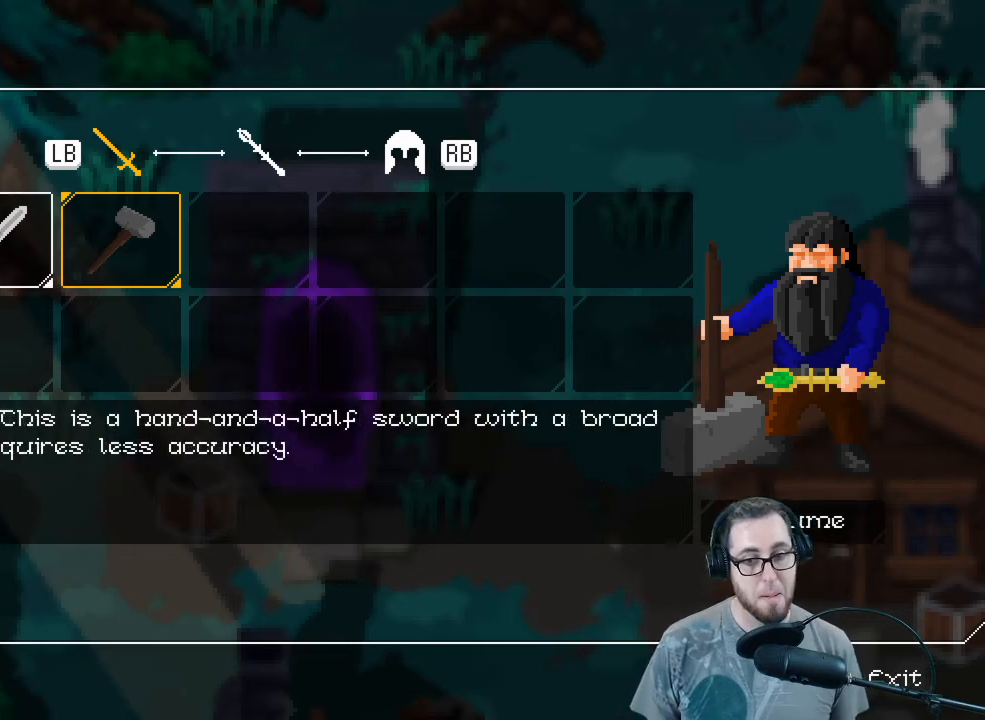
{"buttons": [], "left_stick": "center", "right_stick": "center", "events": [[33, "left_stick", "center"], [367, "left_stick", "right"], [467, "left_stick", "center"]]}
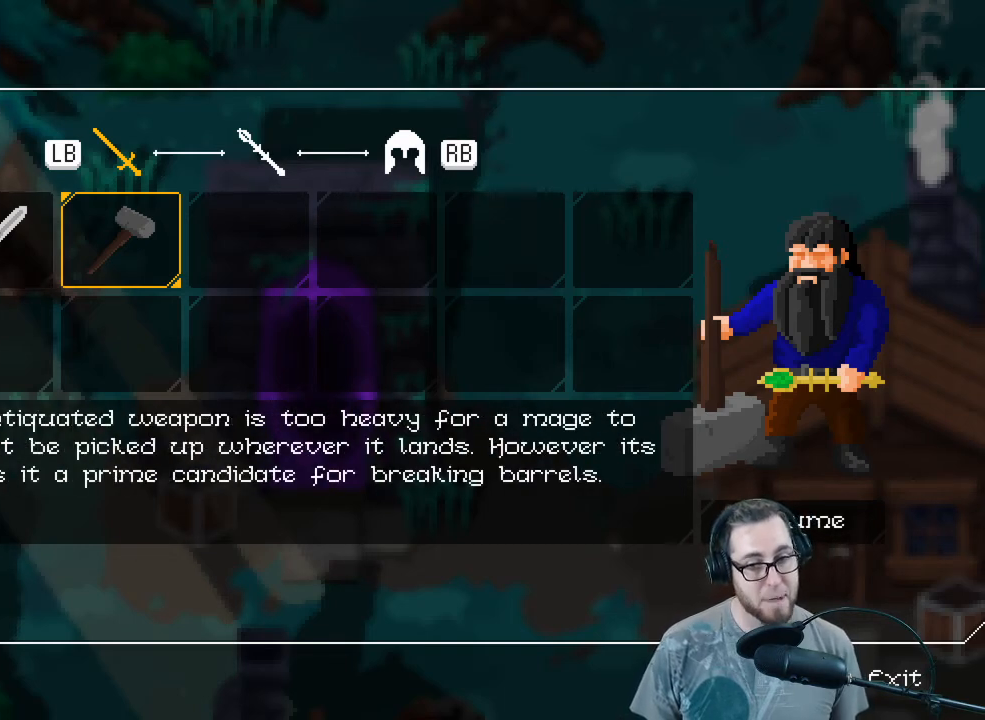
{"buttons": [], "left_stick": "center", "right_stick": "center", "events": []}
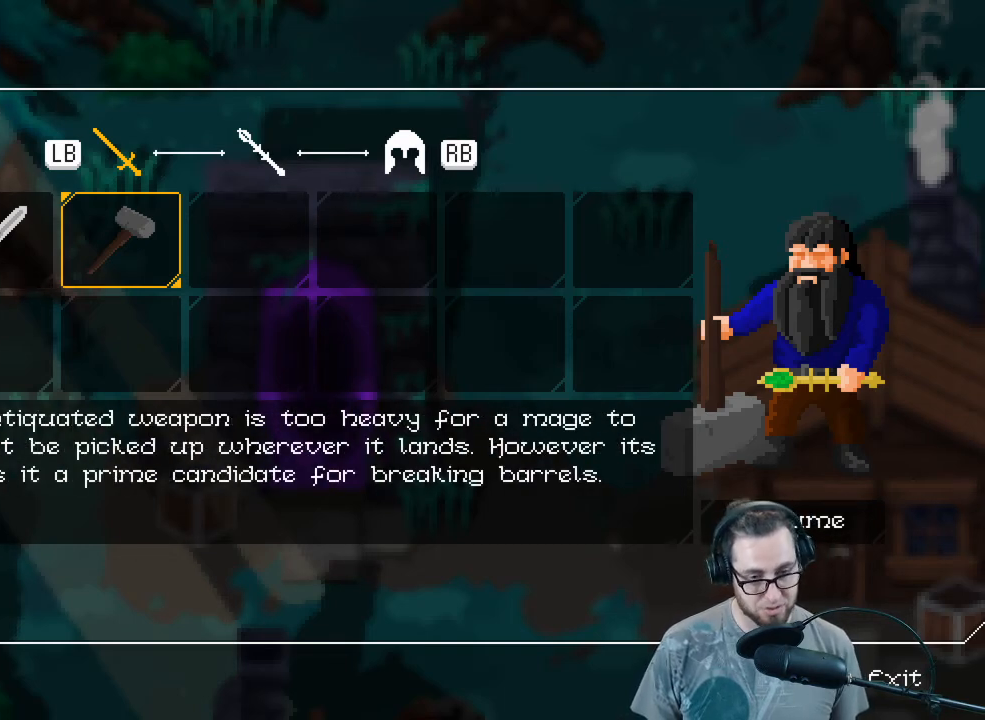
{"buttons": ["Y"], "left_stick": "center", "right_stick": "center", "events": [[500, "Y", "down"]]}
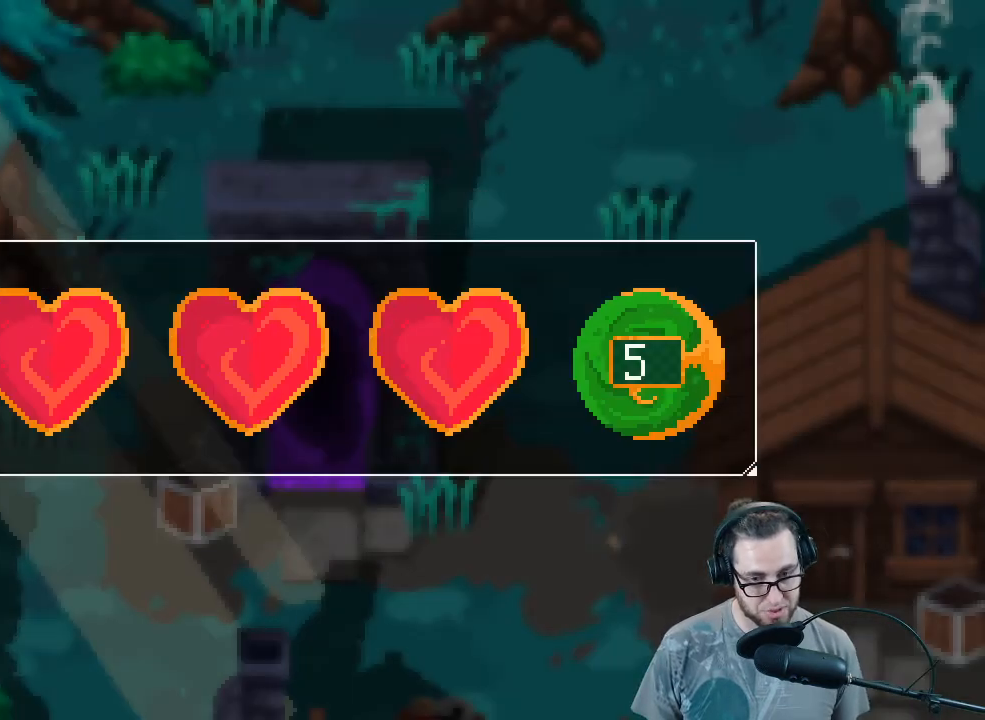
{"buttons": [], "left_stick": "center", "right_stick": "center", "events": [[100, "Y", "up"]]}
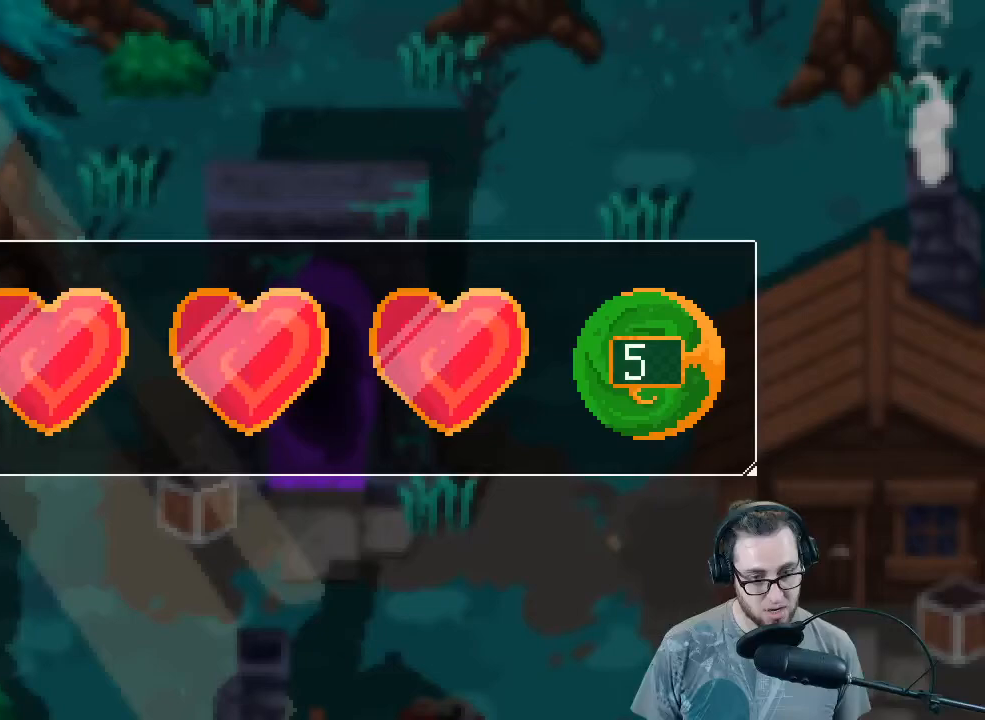
{"buttons": [], "left_stick": "center", "right_stick": "center", "events": [[300, "A", "down"], [467, "A", "up"]]}
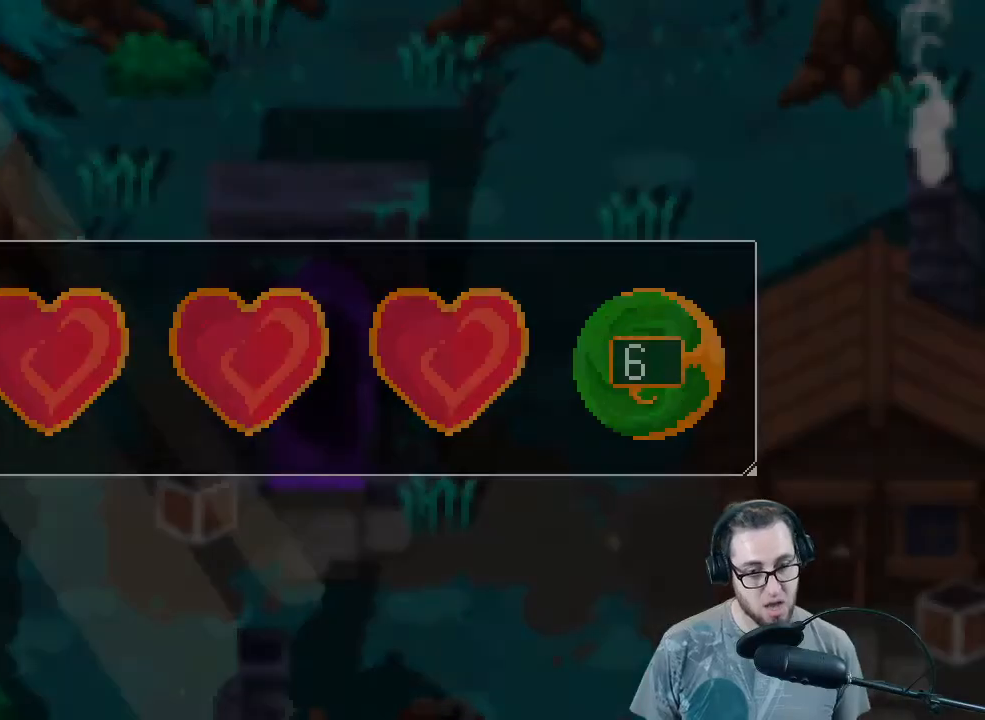
{"buttons": [], "left_stick": "center", "right_stick": "center", "events": []}
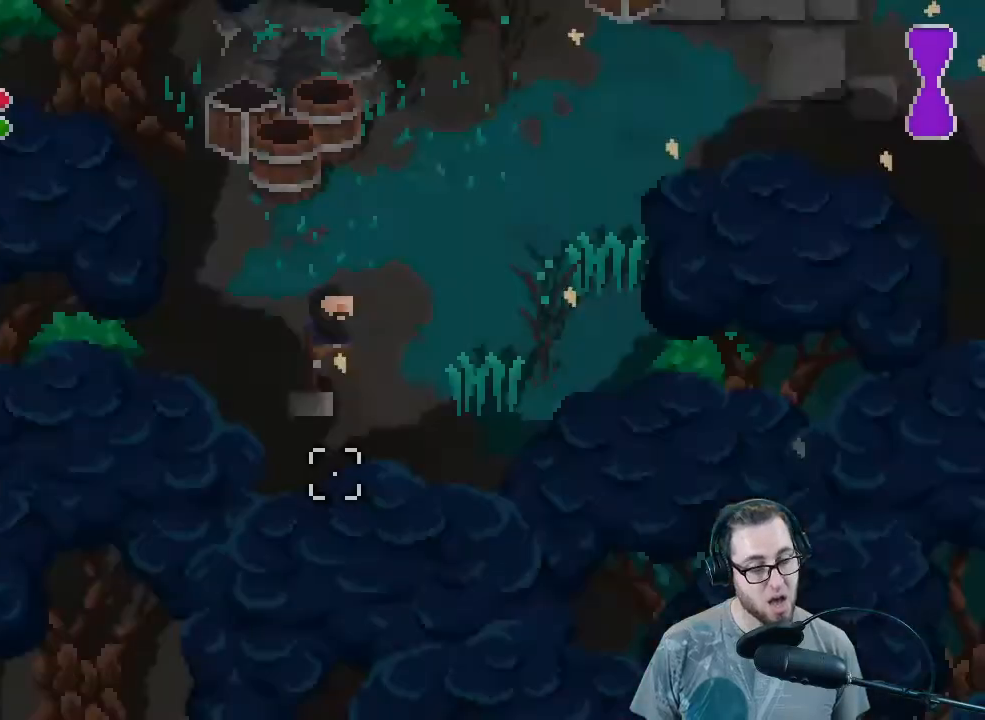
{"buttons": [], "left_stick": "center", "right_stick": "center", "events": []}
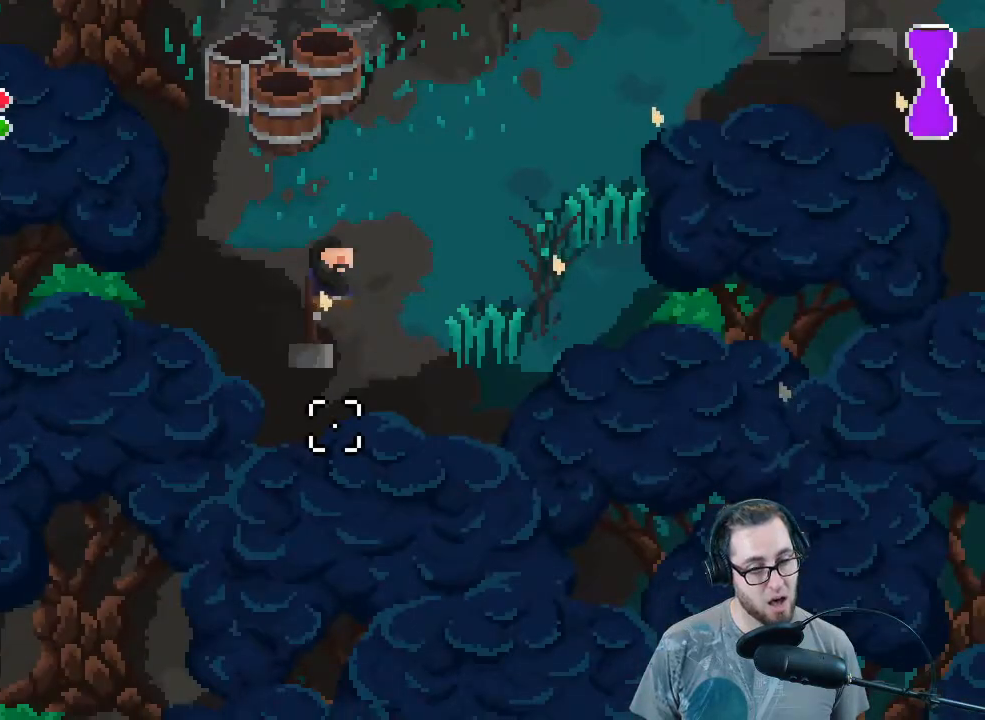
{"buttons": [], "left_stick": "center", "right_stick": "center", "events": [[33, "Y", "down"], [133, "Y", "up"]]}
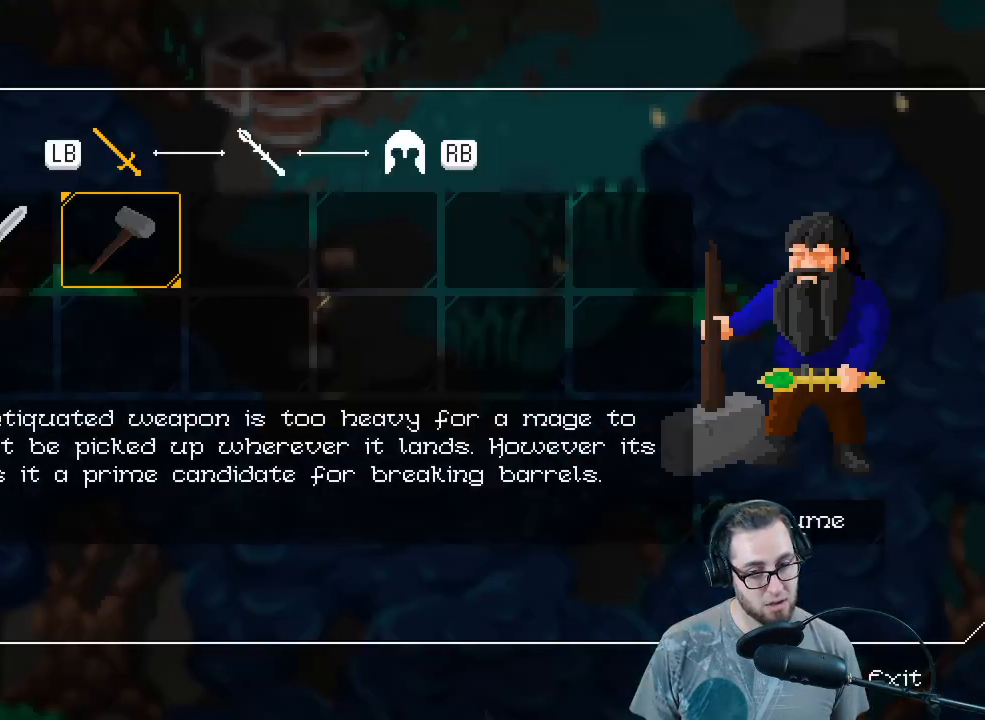
{"buttons": [], "left_stick": "center", "right_stick": "center", "events": [[333, "left_stick", "left"], [500, "left_stick", "center"]]}
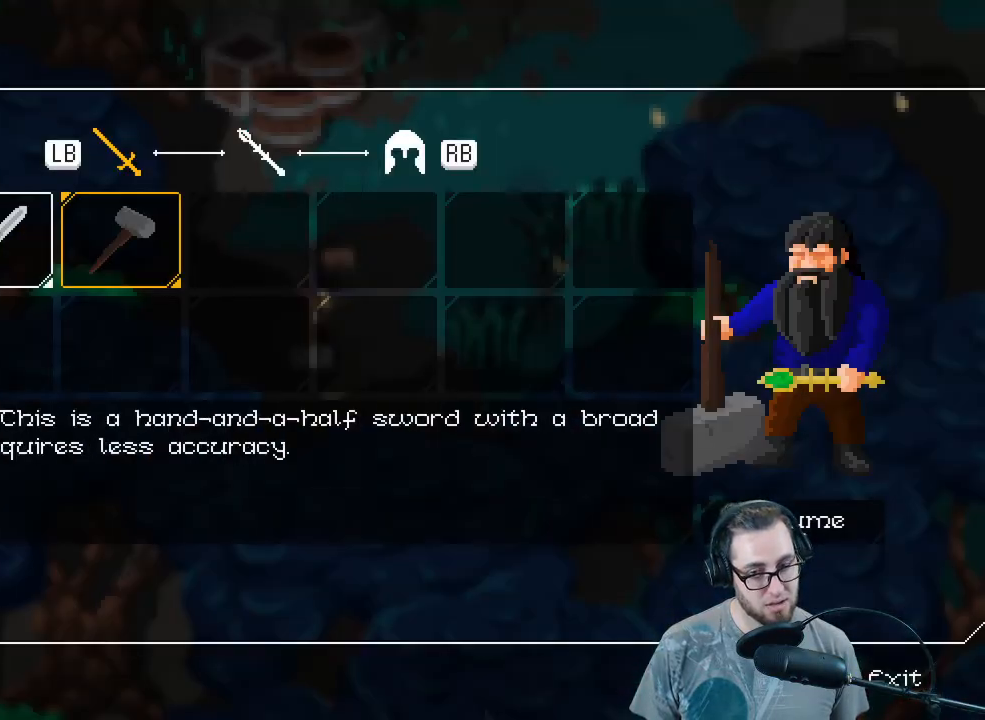
{"buttons": [], "left_stick": "center", "right_stick": "center", "events": [[133, "left_stick", "right"], [267, "left_stick", "center"], [333, "A", "down"], [467, "A", "up"]]}
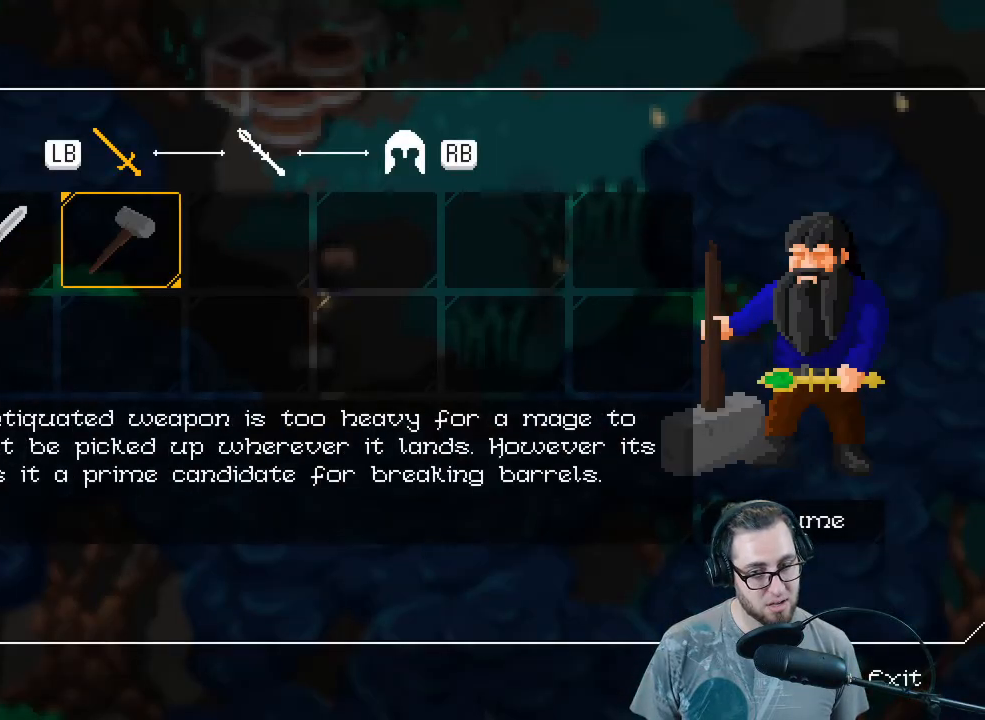
{"buttons": [], "left_stick": "center", "right_stick": "center", "events": [[100, "B", "down"], [200, "B", "up"]]}
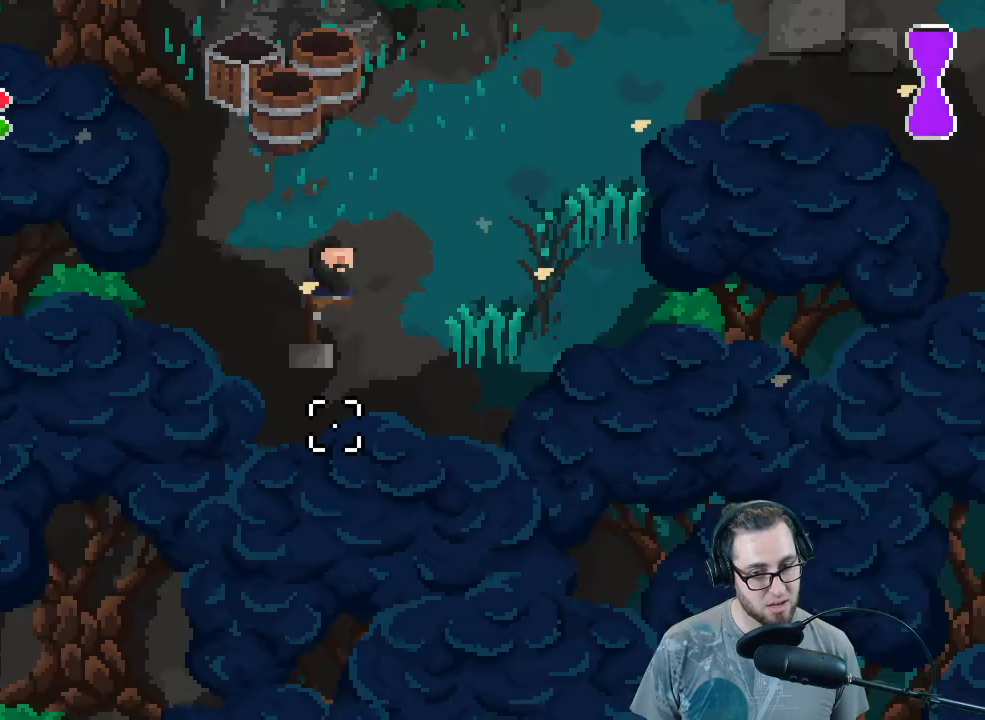
{"buttons": [], "left_stick": "center", "right_stick": "up", "events": [[67, "left_stick", "up-right"], [167, "right_stick", "up-right"], [433, "left_stick", "center"], [433, "right_stick", "up"]]}
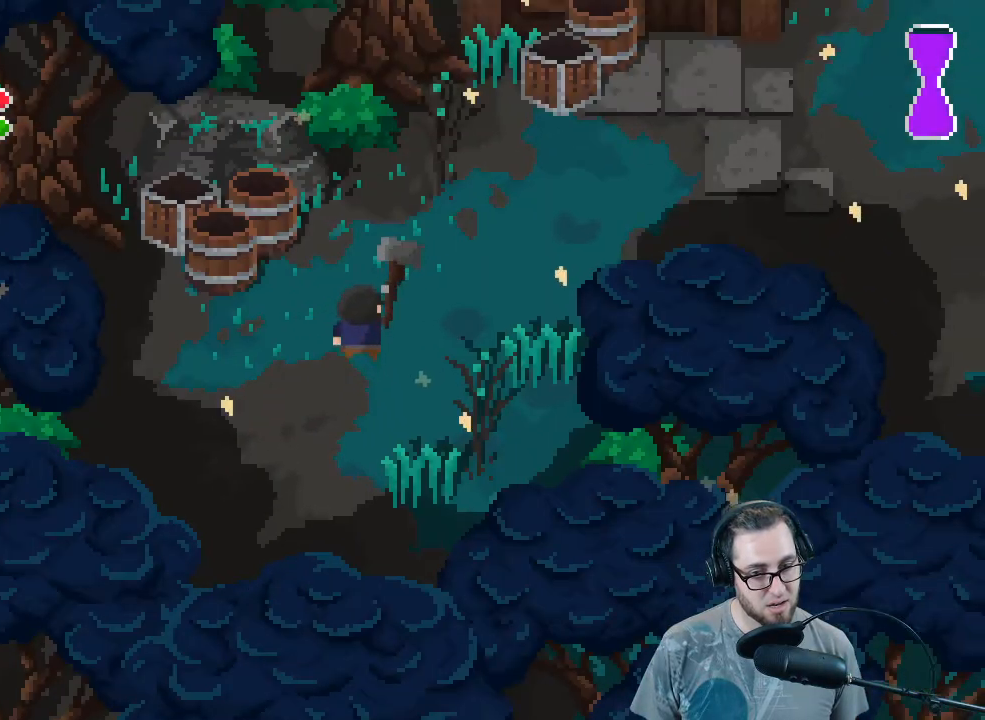
{"buttons": [], "left_stick": "center", "right_stick": "up", "events": [[133, "left_stick", "down-left"], [267, "R2", "down"], [300, "left_stick", "center"], [433, "R2", "up"]]}
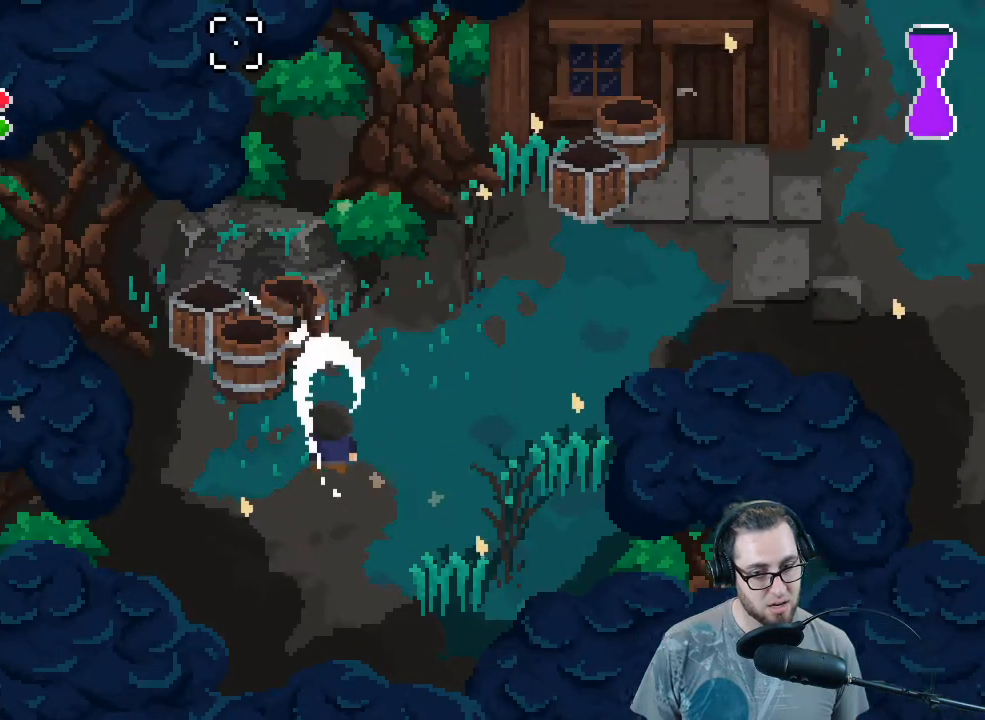
{"buttons": ["R2"], "left_stick": "up-left", "right_stick": "up", "events": [[300, "left_stick", "up-left"], [400, "R2", "down"]]}
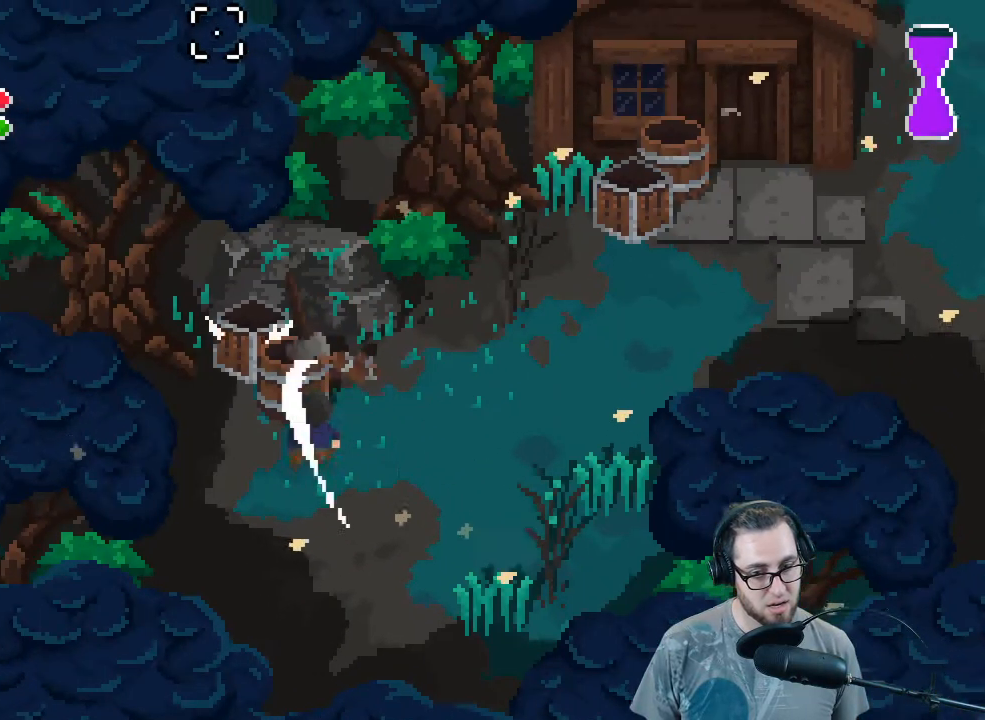
{"buttons": ["R2"], "left_stick": "up-left", "right_stick": "up", "events": [[33, "left_stick", "center"], [67, "R2", "up"], [267, "R2", "down"], [400, "R2", "up"], [400, "left_stick", "up-left"], [500, "R2", "down"]]}
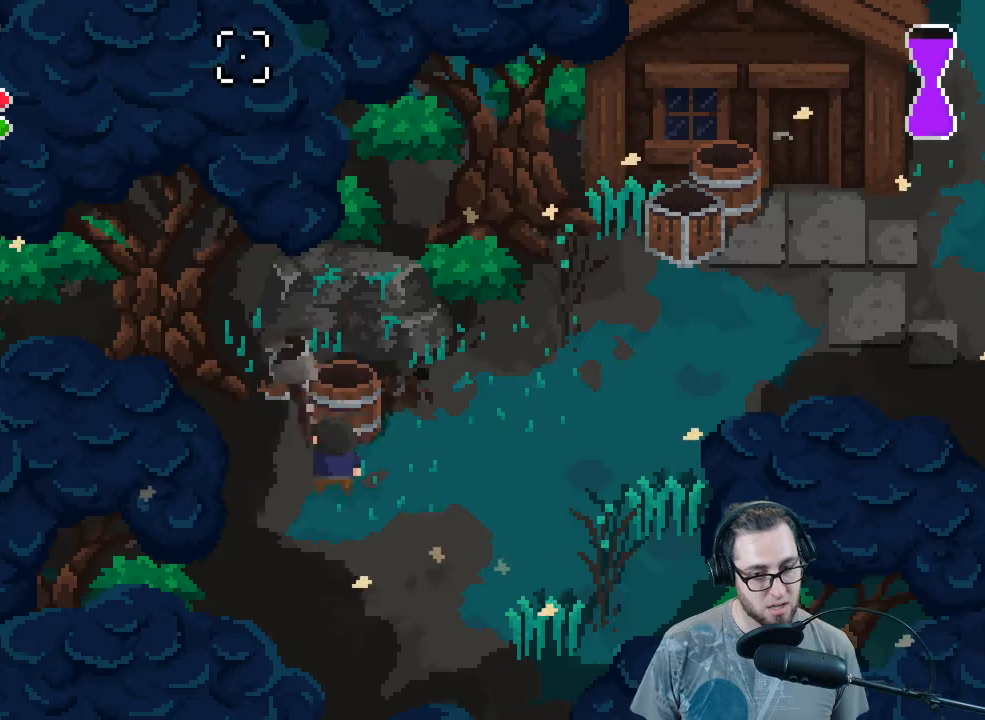
{"buttons": [], "left_stick": "up-left", "right_stick": "up", "events": [[33, "left_stick", "center"], [167, "R2", "up"], [467, "left_stick", "up-left"]]}
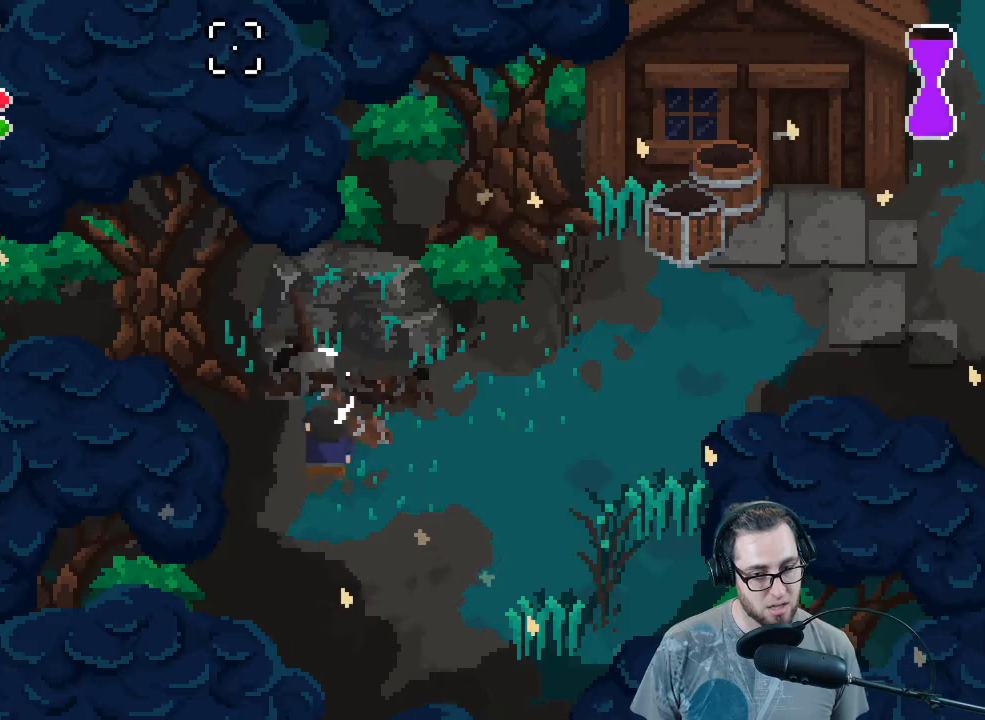
{"buttons": [], "left_stick": "down-right", "right_stick": "up-right", "events": [[233, "left_stick", "up-right"], [400, "left_stick", "down-right"], [467, "right_stick", "up-right"]]}
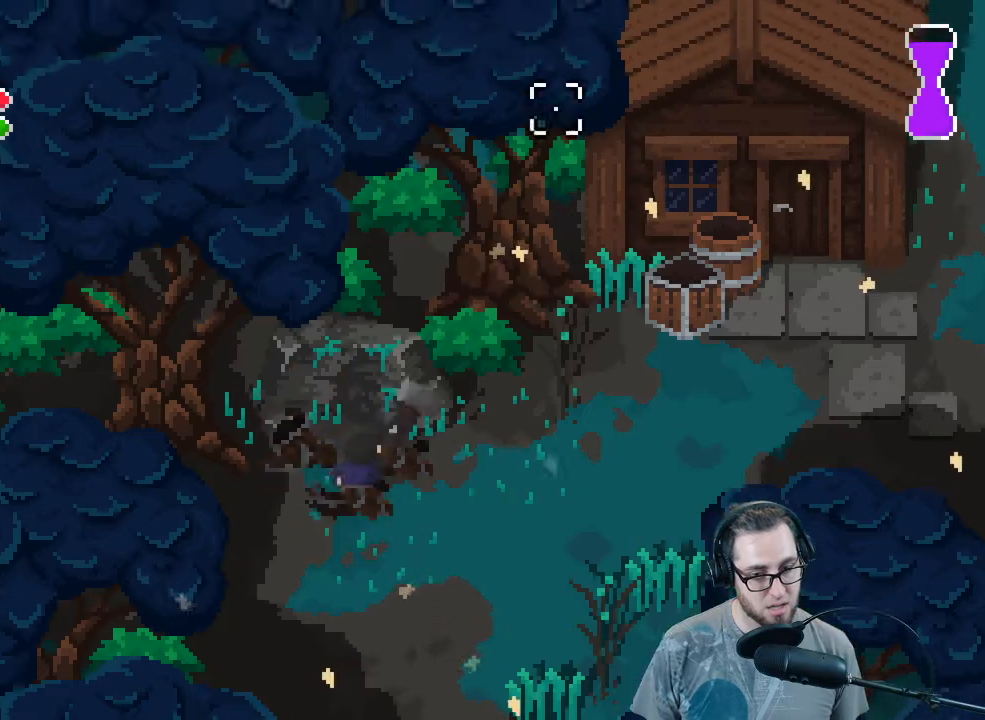
{"buttons": [], "left_stick": "down-right", "right_stick": "up-right", "events": [[100, "R2", "down"], [267, "R2", "up"]]}
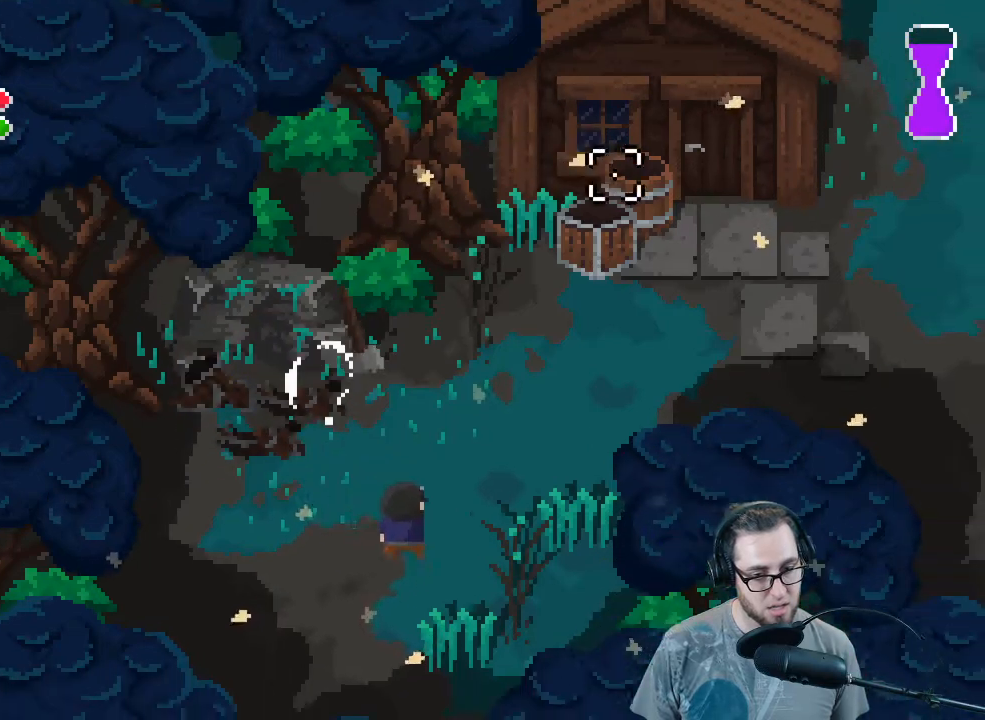
{"buttons": [], "left_stick": "left", "right_stick": "up-right", "events": [[67, "left_stick", "right"], [167, "left_stick", "up-right"], [300, "left_stick", "up-left"], [367, "left_stick", "left"]]}
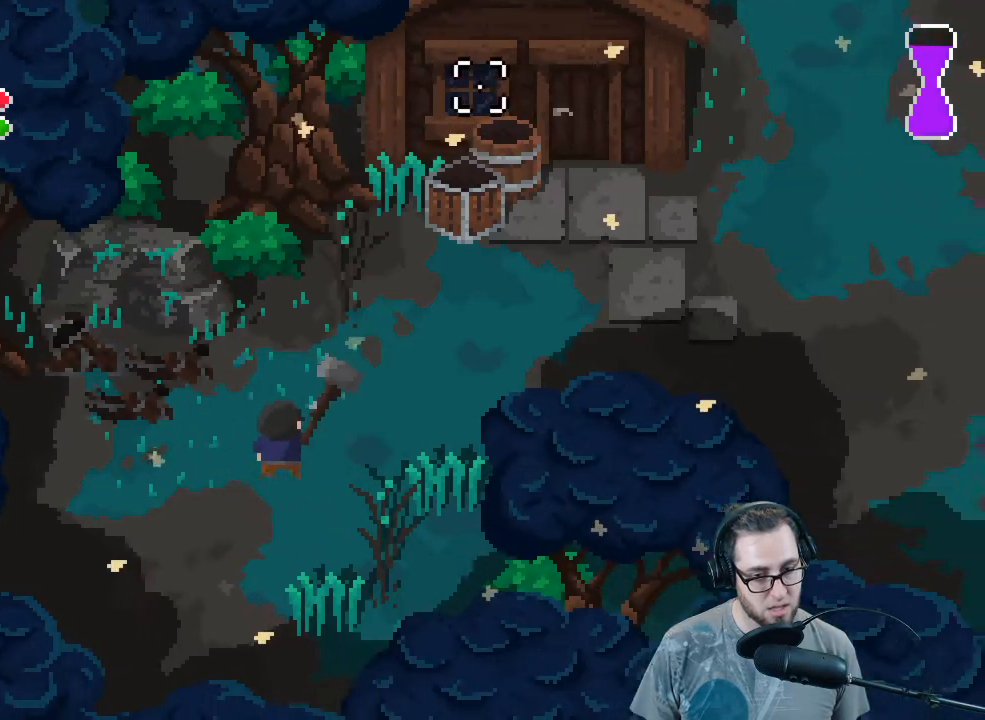
{"buttons": [], "left_stick": "up-right", "right_stick": "up-right", "events": [[67, "left_stick", "up-left"], [200, "left_stick", "up-right"], [267, "left_stick", "right"], [500, "left_stick", "up-right"]]}
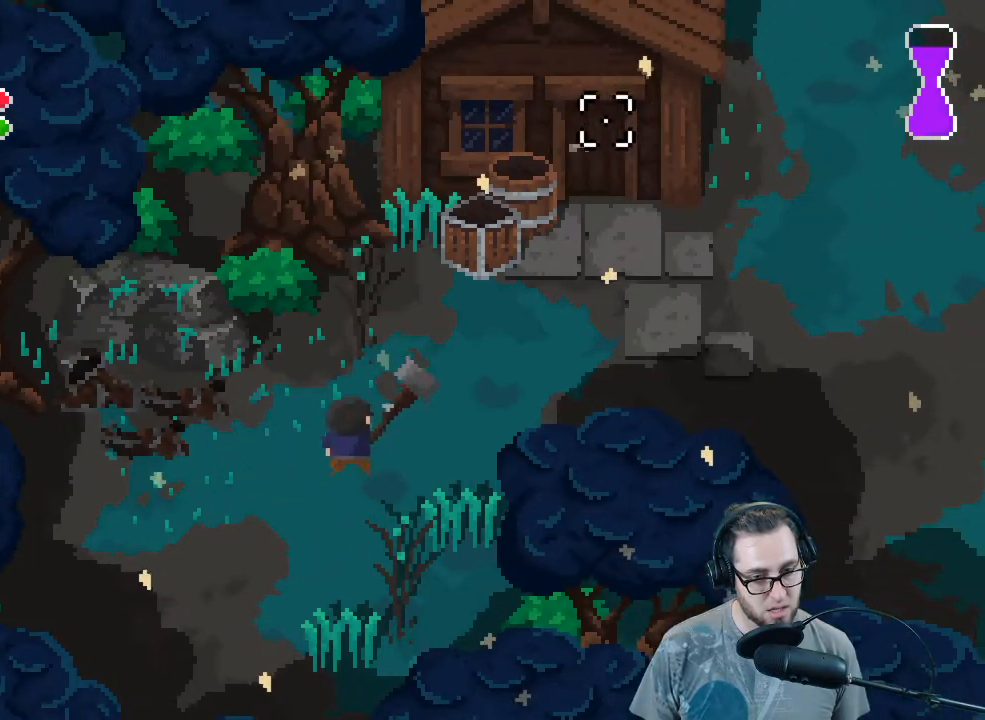
{"buttons": [], "left_stick": "center", "right_stick": "up-right", "events": [[167, "R2", "down"], [333, "R2", "up"], [333, "left_stick", "center"]]}
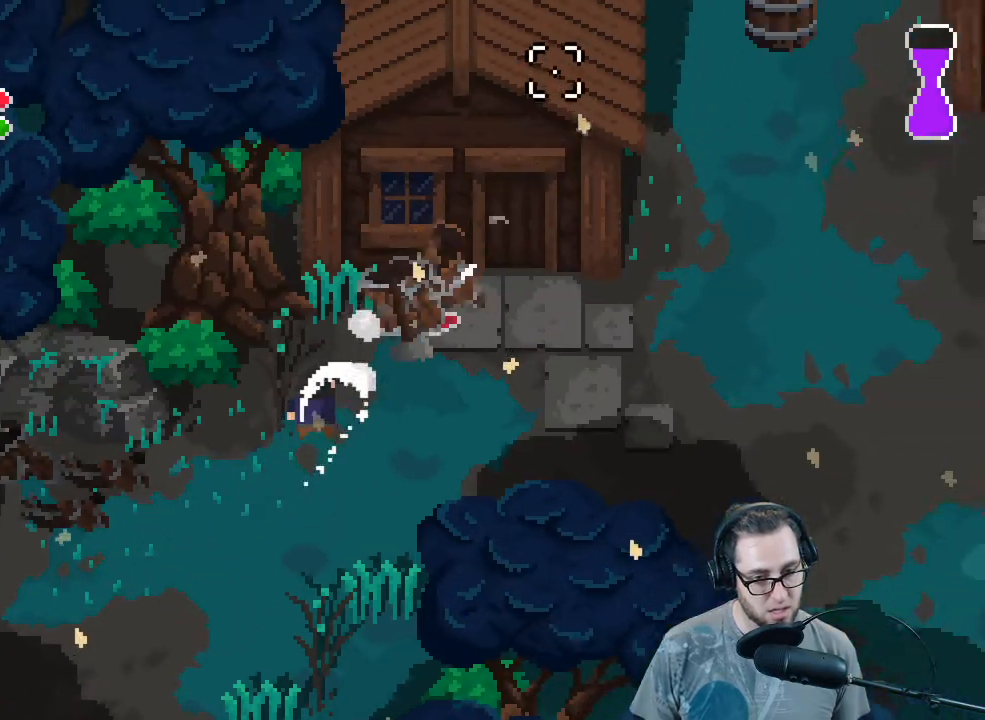
{"buttons": [], "left_stick": "right", "right_stick": "up-right", "events": [[67, "left_stick", "up"], [267, "R2", "down"], [267, "left_stick", "center"], [400, "R2", "up"], [500, "left_stick", "right"]]}
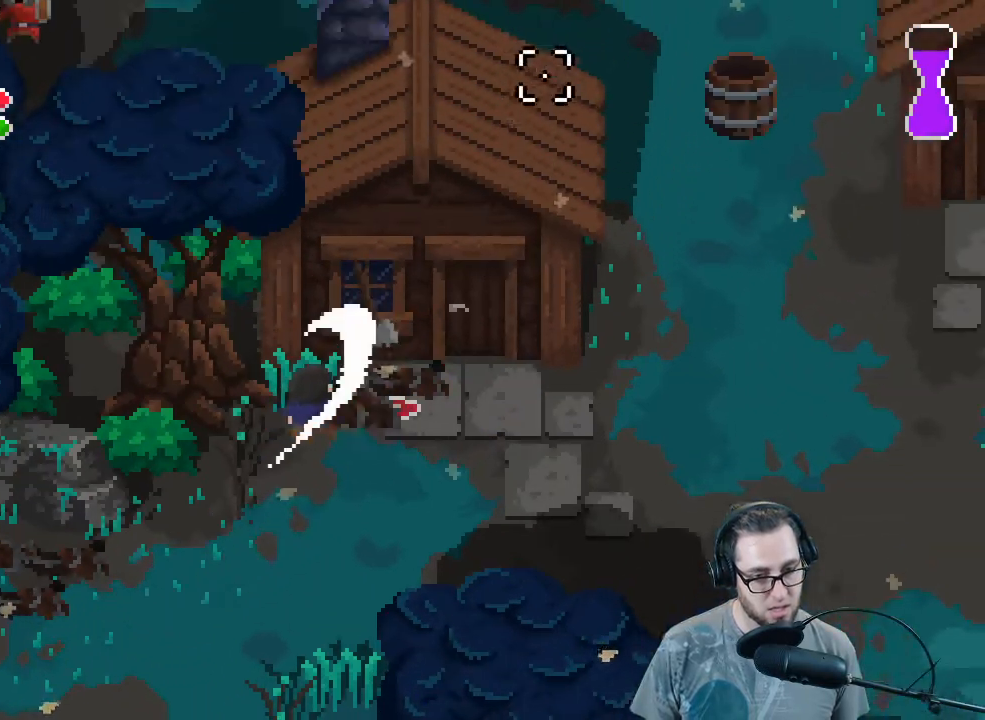
{"buttons": [], "left_stick": "down-left", "right_stick": "up-right", "events": [[367, "left_stick", "down"], [467, "left_stick", "down-left"]]}
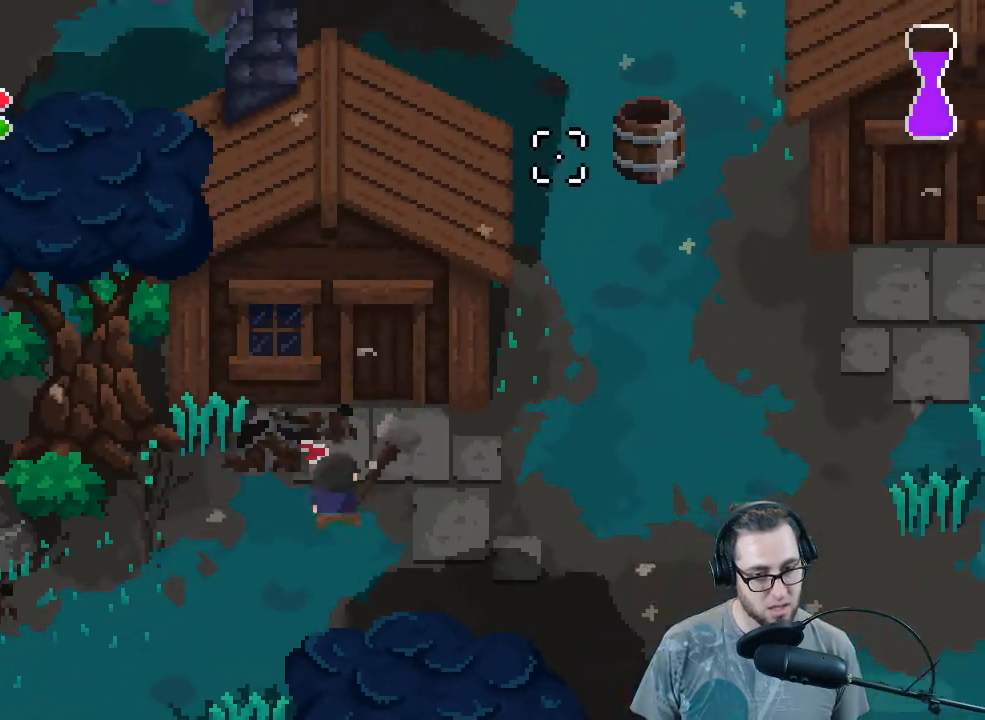
{"buttons": [], "left_stick": "down", "right_stick": "up-right", "events": [[33, "left_stick", "center"], [133, "left_stick", "up"], [367, "left_stick", "left"], [467, "left_stick", "down"]]}
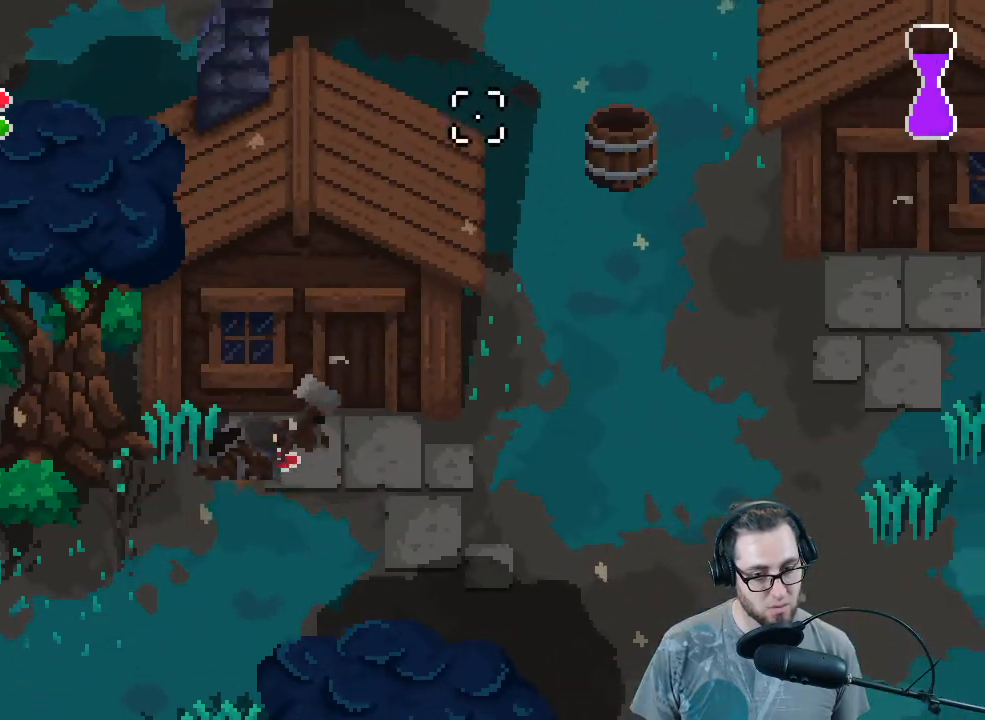
{"buttons": [], "left_stick": "right", "right_stick": "up-right", "events": [[33, "left_stick", "right"], [233, "left_stick", "up-right"], [400, "left_stick", "right"]]}
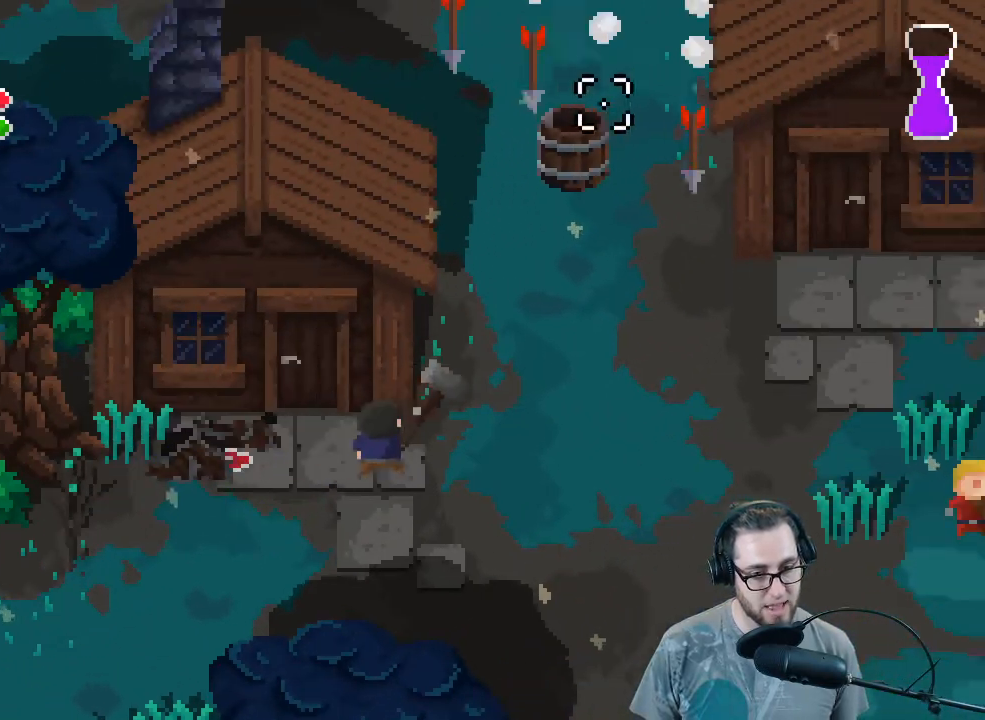
{"buttons": [], "left_stick": "down-right", "right_stick": "up-right", "events": [[67, "left_stick", "up-right"], [233, "left_stick", "up"], [300, "R2", "down"], [367, "left_stick", "down-right"], [467, "R2", "up"]]}
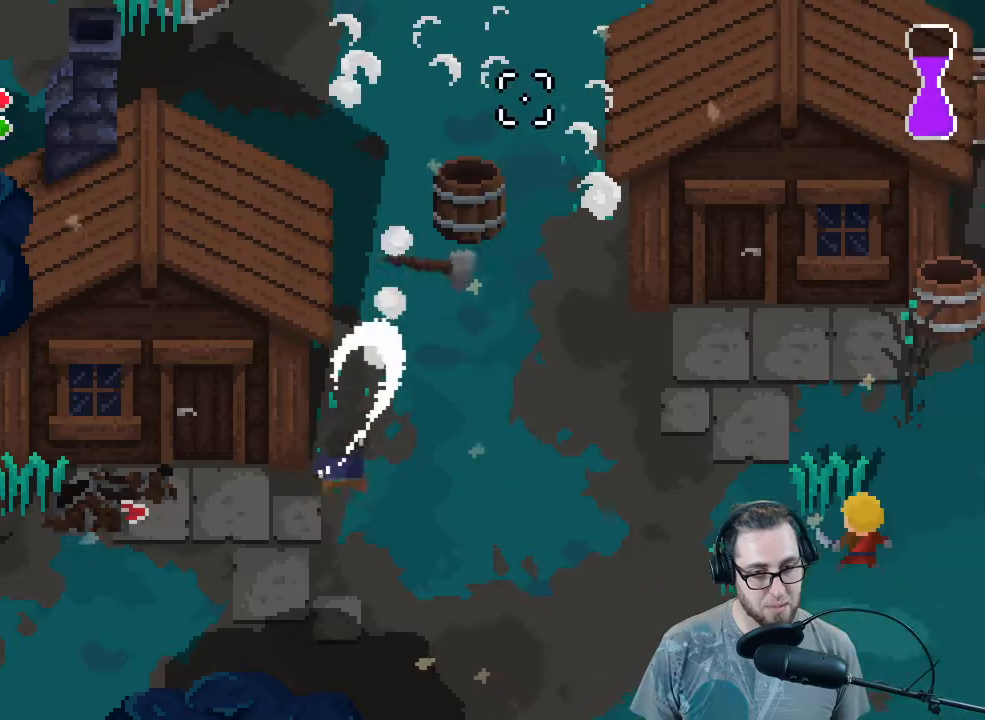
{"buttons": [], "left_stick": "up-left", "right_stick": "up-right", "events": [[267, "left_stick", "up-right"], [433, "left_stick", "up-left"]]}
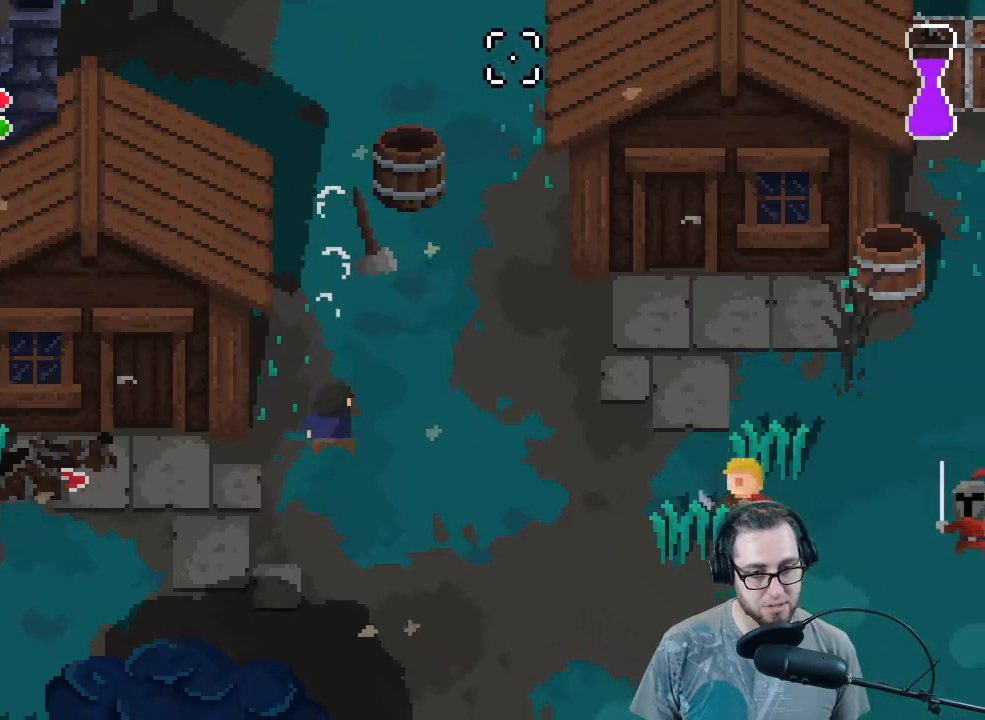
{"buttons": [], "left_stick": "center", "right_stick": "right", "events": [[100, "left_stick", "down-right"], [333, "right_stick", "right"], [500, "left_stick", "center"]]}
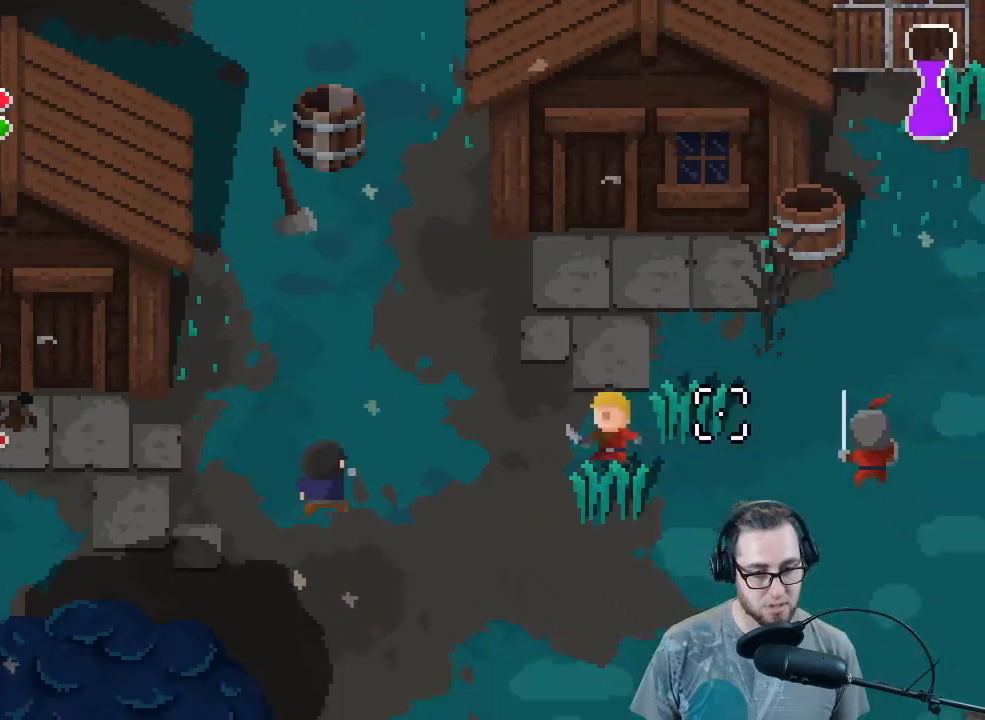
{"buttons": [], "left_stick": "up", "right_stick": "up-right", "events": [[100, "left_stick", "up-left"], [167, "right_stick", "up-right"], [333, "left_stick", "up"]]}